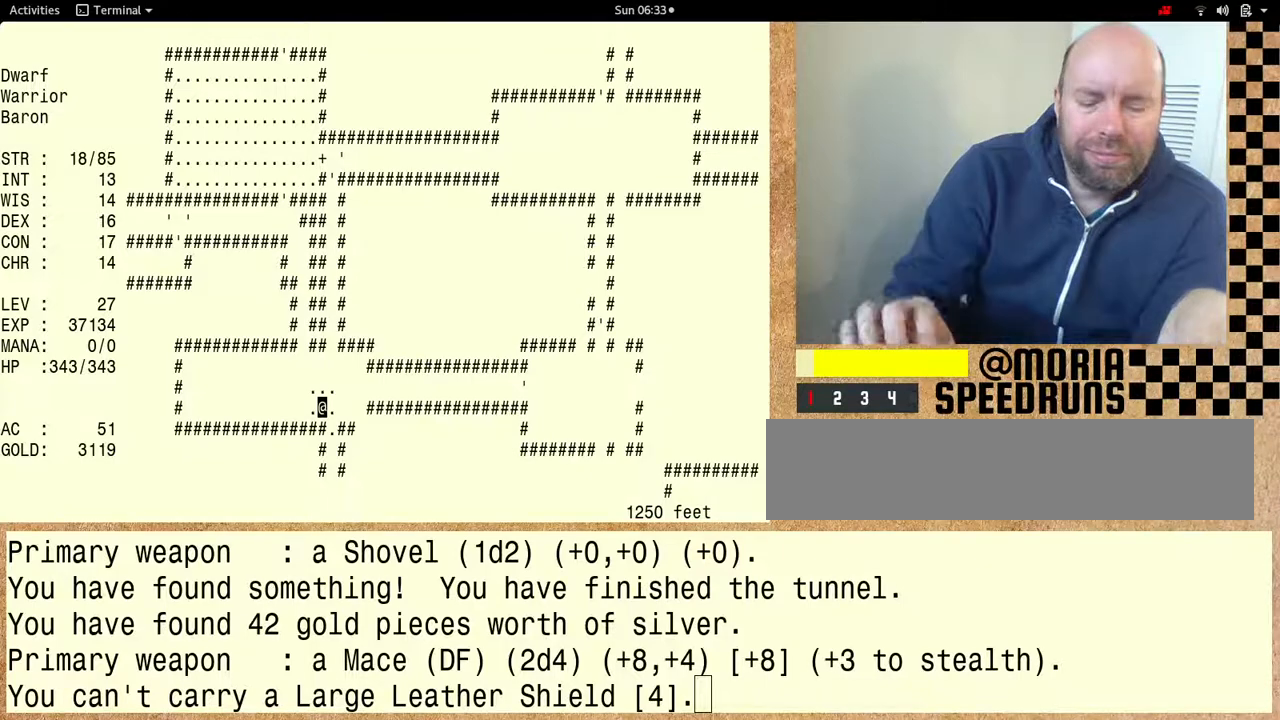
Gameplay with keyboard; each line is a JSON object with the keys held at the frame after it. "events" lists presses ("down") and releases ("up") of "alt", "ctrl" and "shift" between this image and that frame as [ms after this image, input, new state], when the widget could be followed in between. No other keys are recorded. Mouse input is not recorded. Not read: other_keys.
{"keys": ["shift"], "events": [[300, "shift", "down"]]}
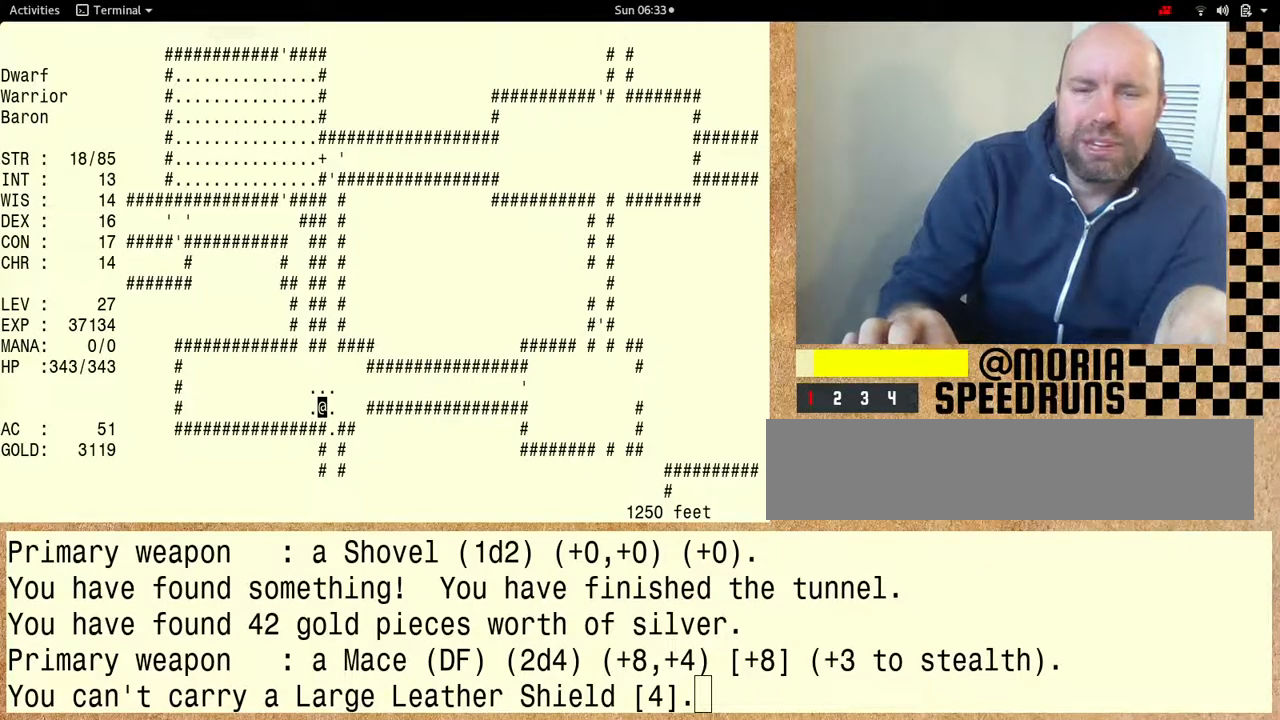
{"keys": ["shift"], "events": []}
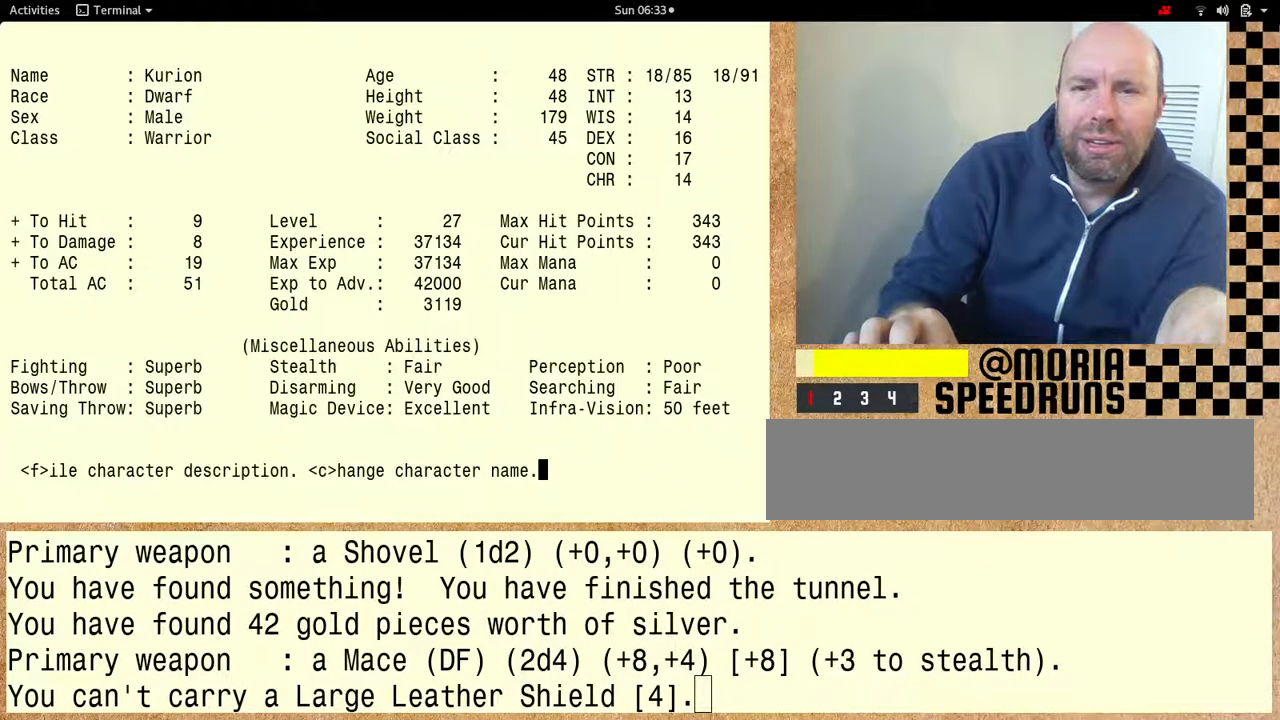
{"keys": ["shift"], "events": []}
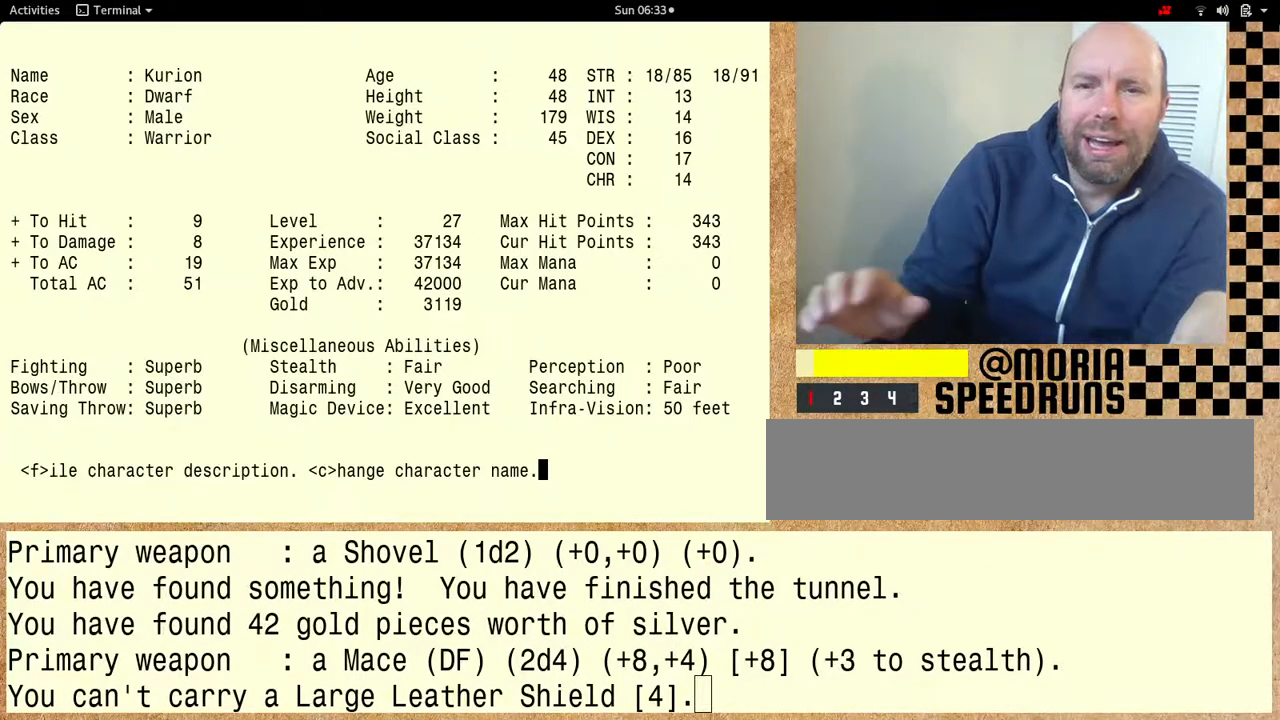
{"keys": [], "events": [[167, "shift", "up"]]}
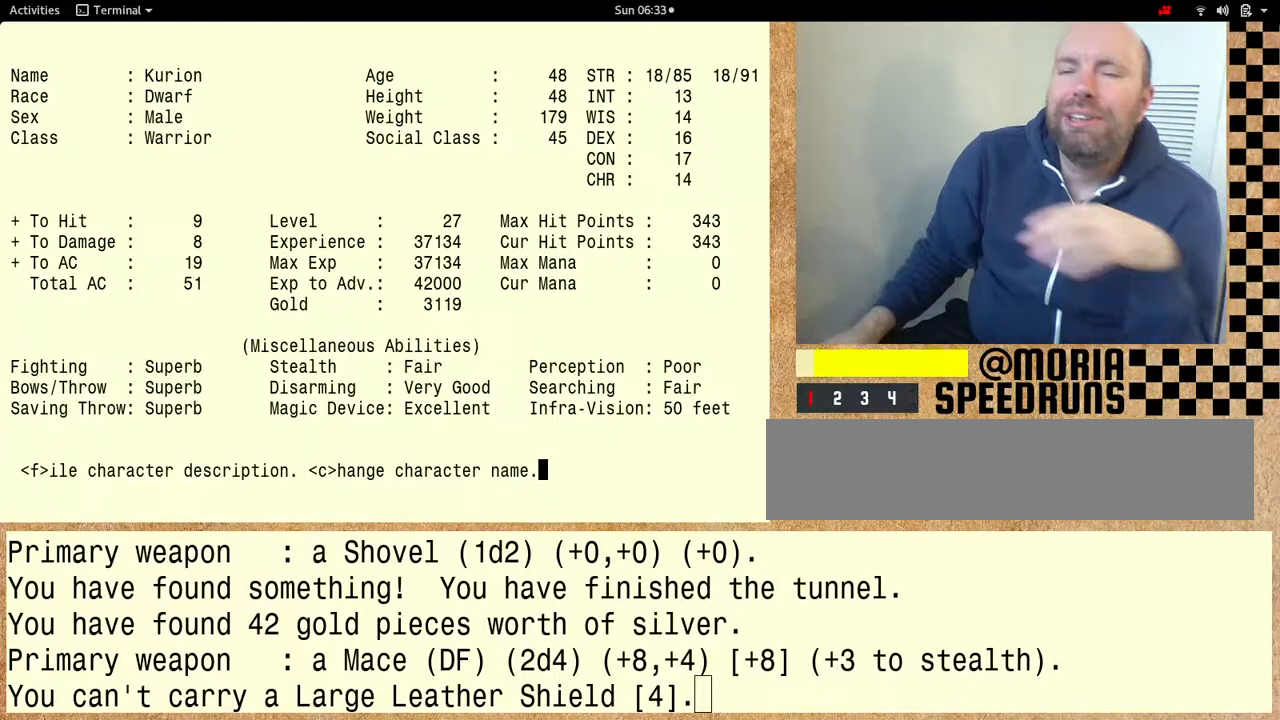
{"keys": [], "events": []}
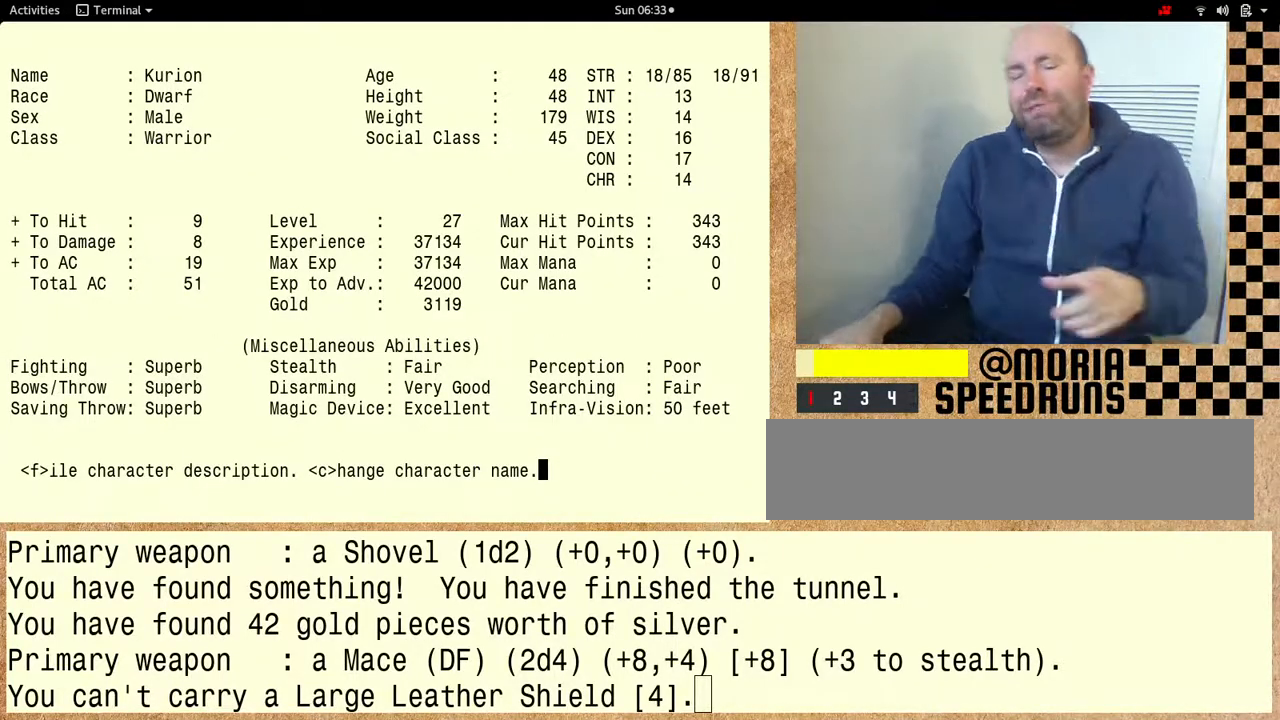
{"keys": [], "events": []}
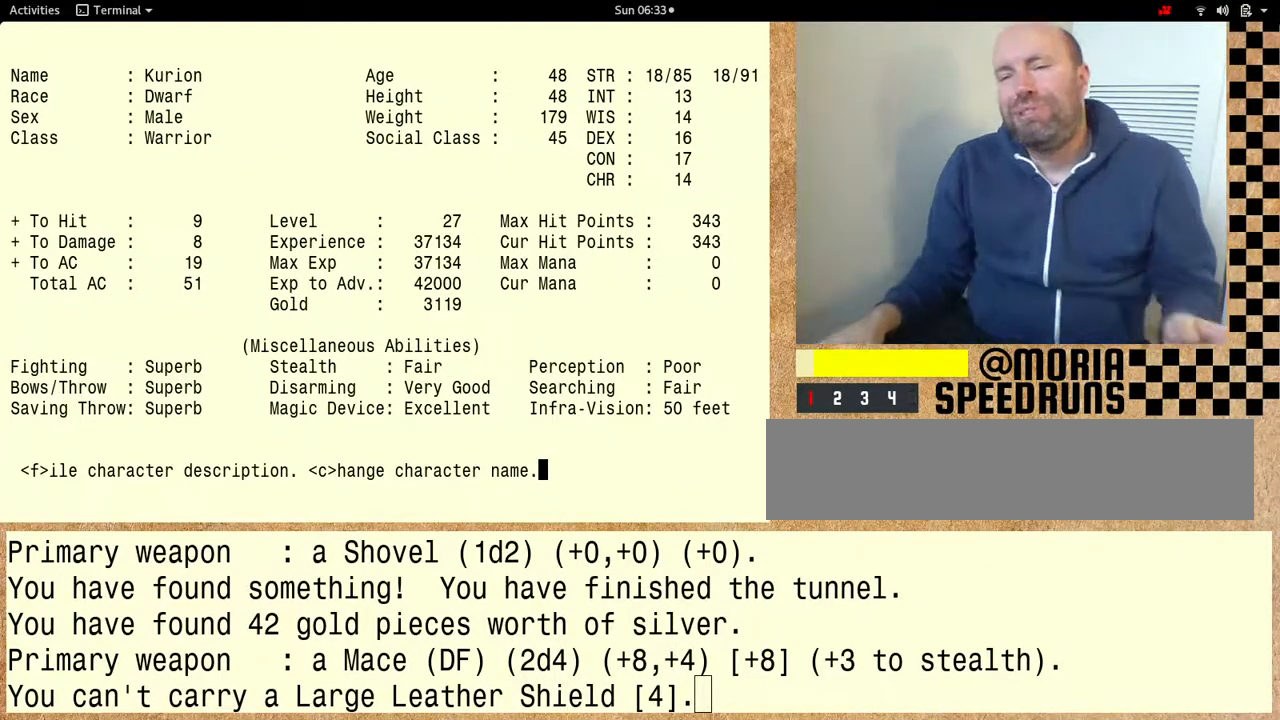
{"keys": [], "events": []}
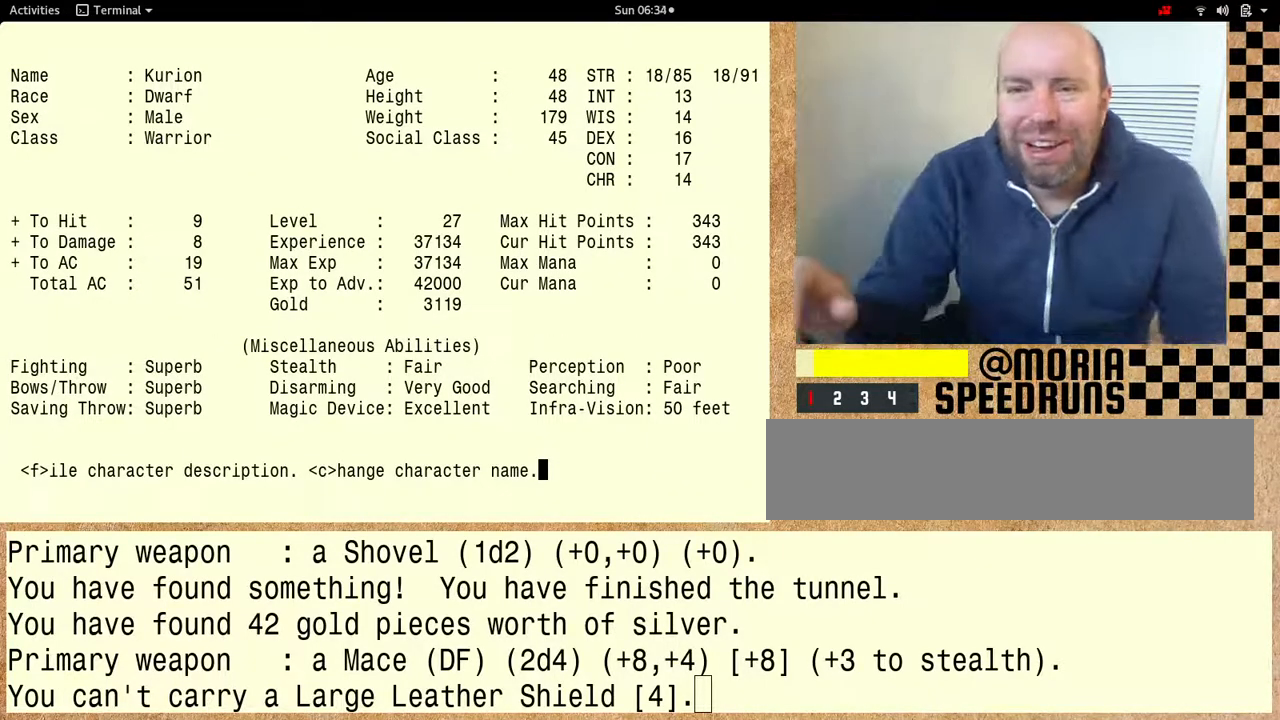
{"keys": [], "events": []}